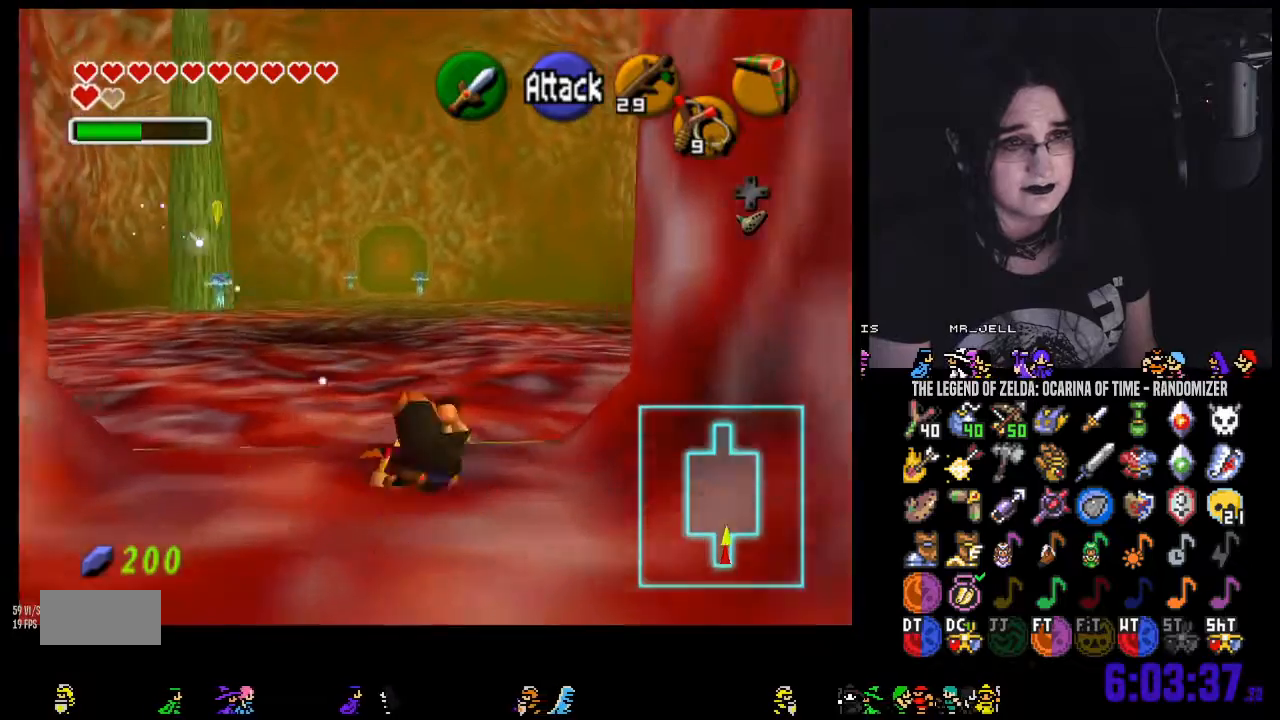
Gameplay with a controller (Nintendo layout); each line is a JSON object with the inputs held at the frame after it (dt_ms = milliseconds from this image to that frame). "events" lists button and stick changes between this image and that frame as [ms after this image, input, new state], when the widget could be followed in between. Not read: L3 R3 START.
{"dt_ms": 500, "buttons": [], "left_stick": "up", "right_stick": "center"}
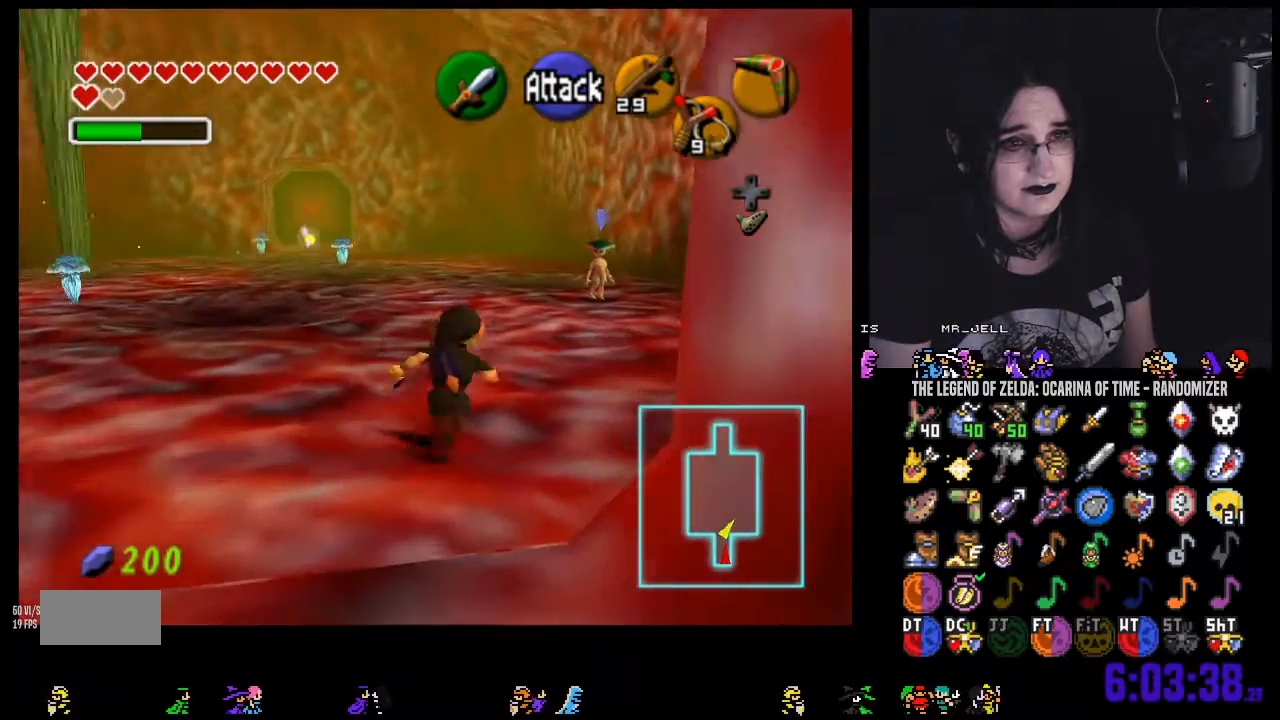
{"dt_ms": 1000, "buttons": [], "left_stick": "up-right", "right_stick": "center"}
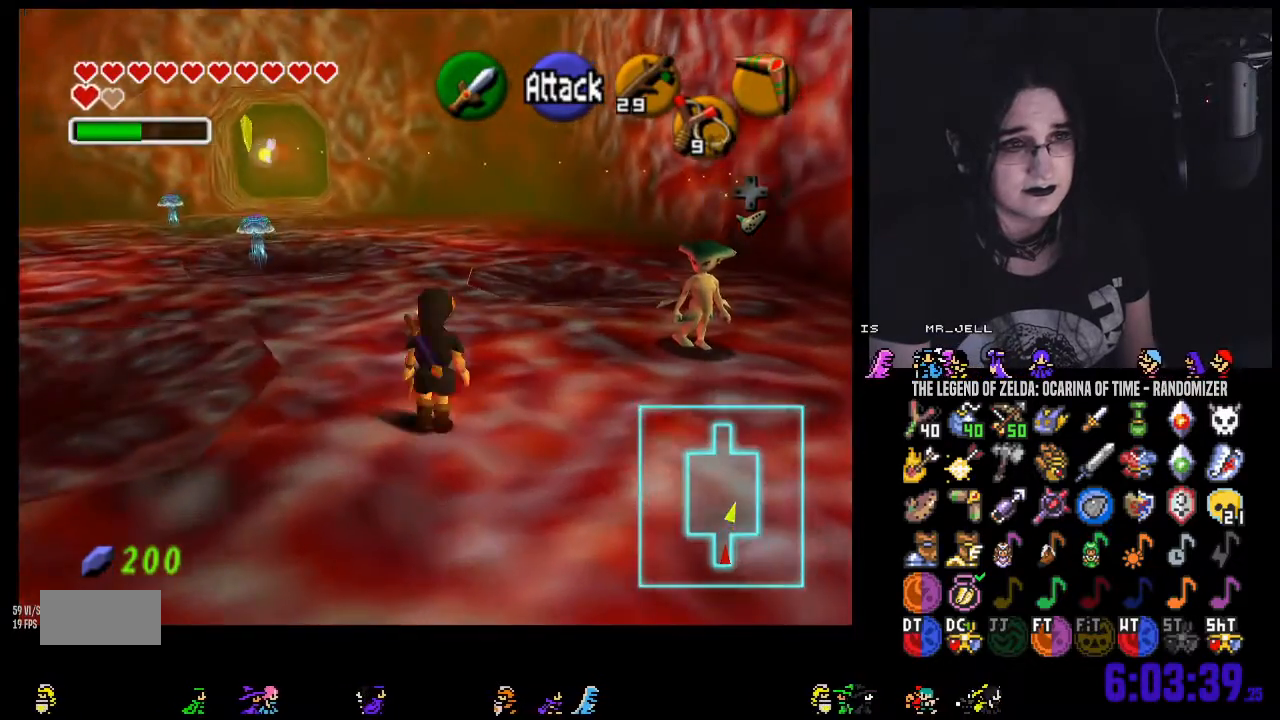
{"dt_ms": 1000, "buttons": [], "left_stick": "center", "right_stick": "center"}
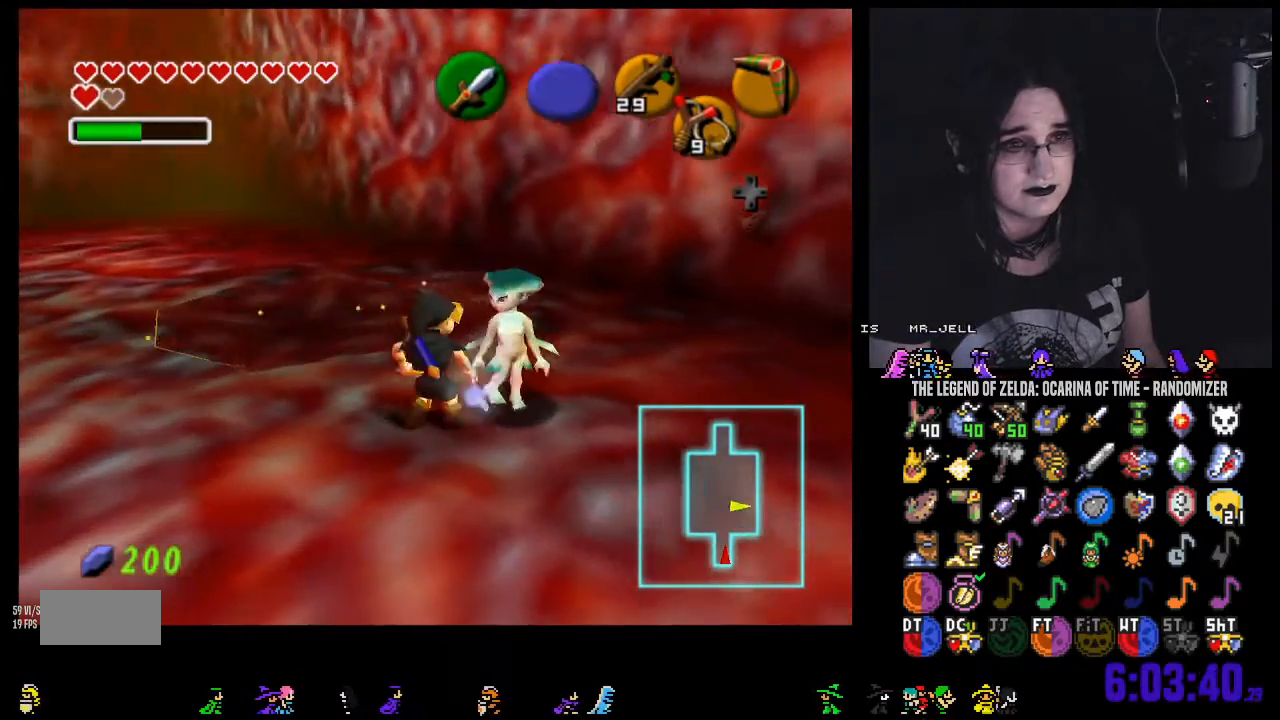
{"dt_ms": 500, "buttons": [], "left_stick": "center", "right_stick": "center", "events": []}
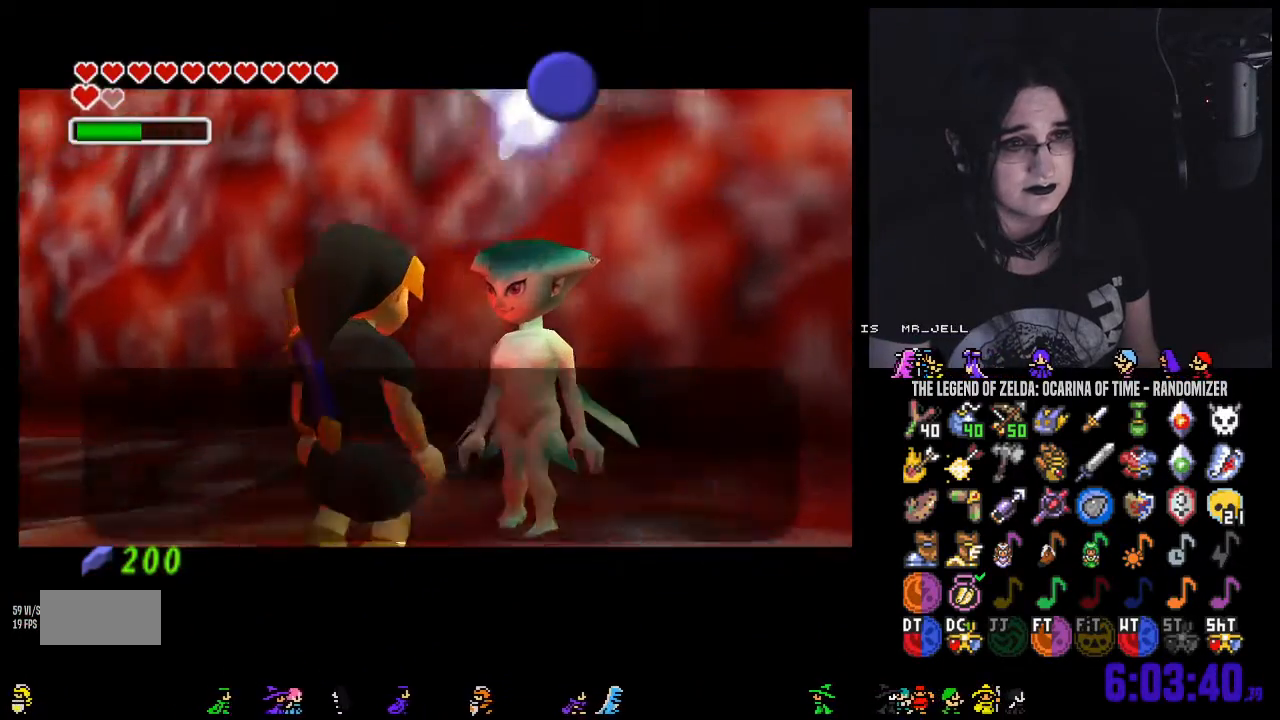
{"dt_ms": 500, "buttons": [], "left_stick": "center", "right_stick": "center", "events": [[100, "A", "down"], [217, "A", "up"], [283, "A", "down"], [350, "A", "up"], [433, "A", "down"], [500, "A", "up"]]}
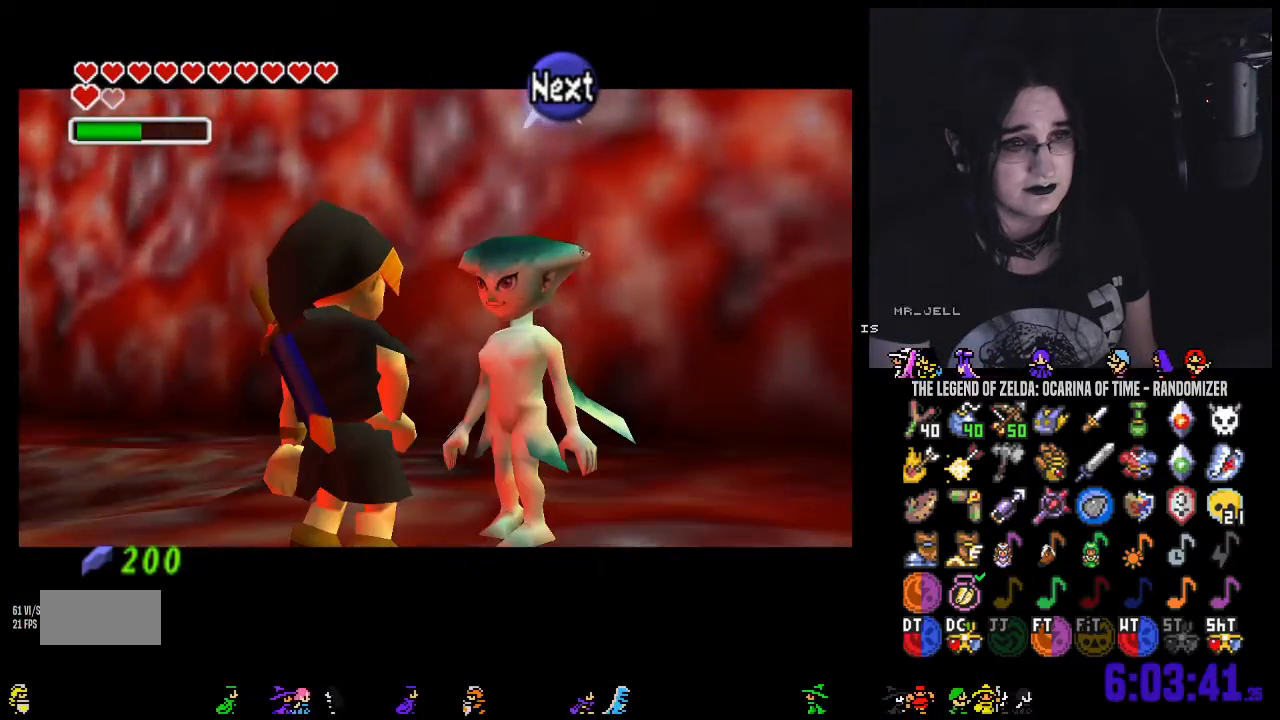
{"dt_ms": 500, "buttons": [], "left_stick": "center", "right_stick": "center", "events": [[217, "A", "down"], [317, "A", "up"]]}
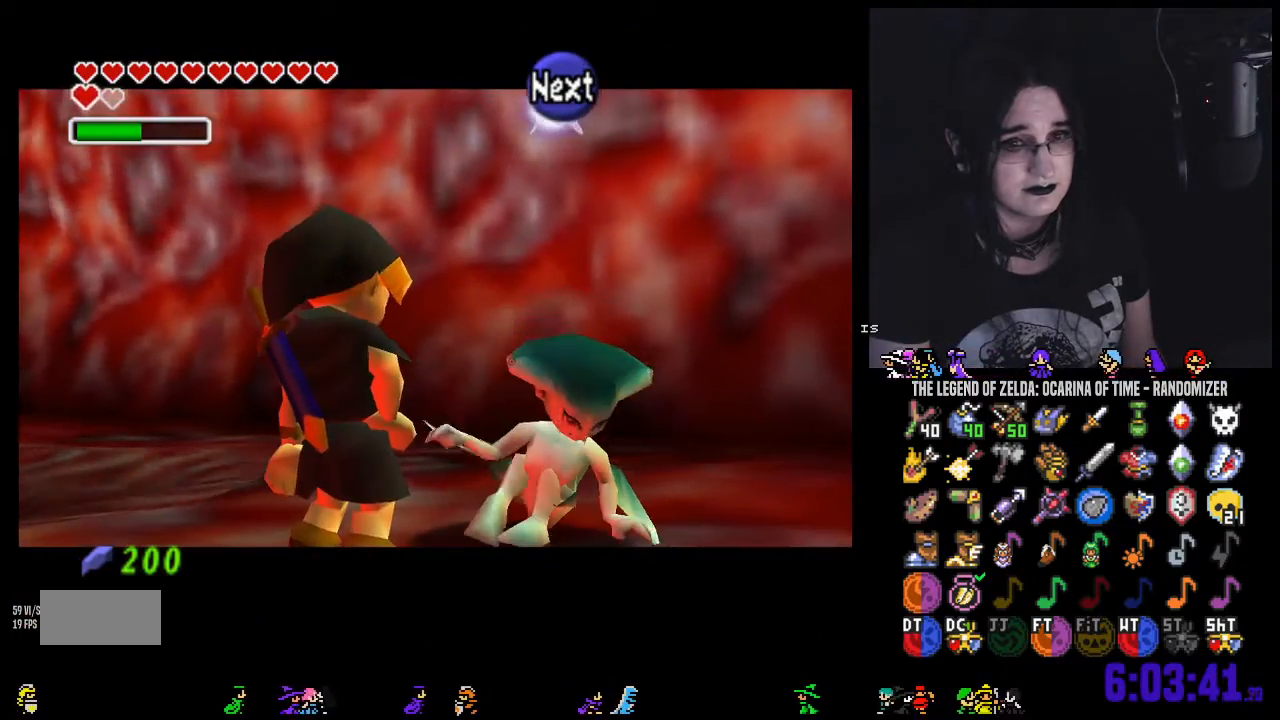
{"dt_ms": 500, "buttons": [], "left_stick": "up", "right_stick": "center", "events": [[317, "left_stick", "up"]]}
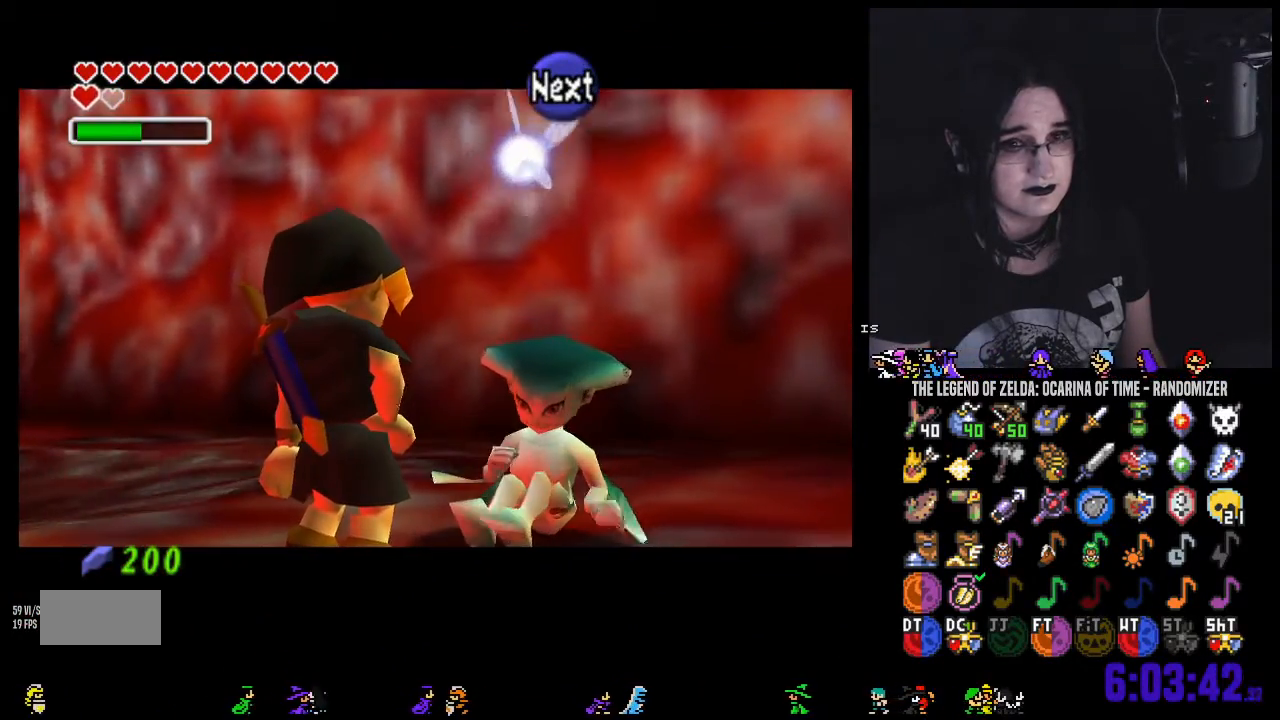
{"dt_ms": 500, "buttons": [], "left_stick": "up-right", "right_stick": "center", "events": [[300, "left_stick", "center"], [467, "left_stick", "up-right"]]}
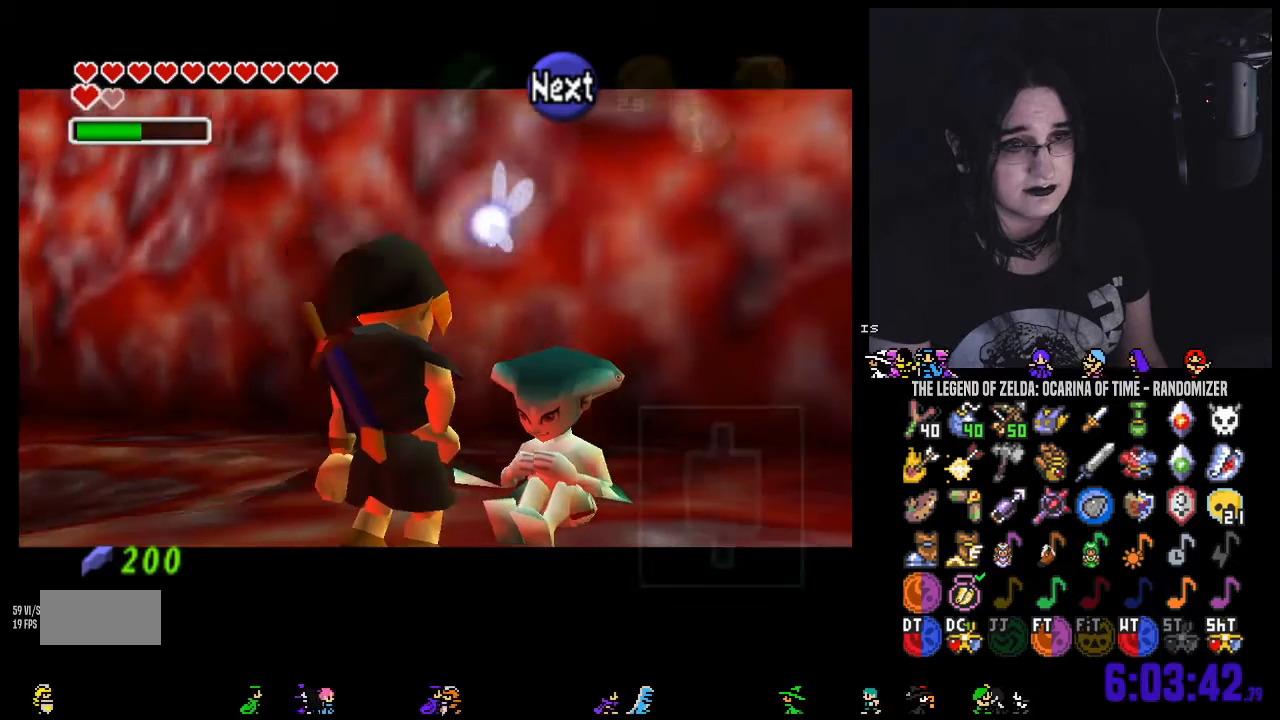
{"dt_ms": 500, "buttons": [], "left_stick": "center", "right_stick": "center"}
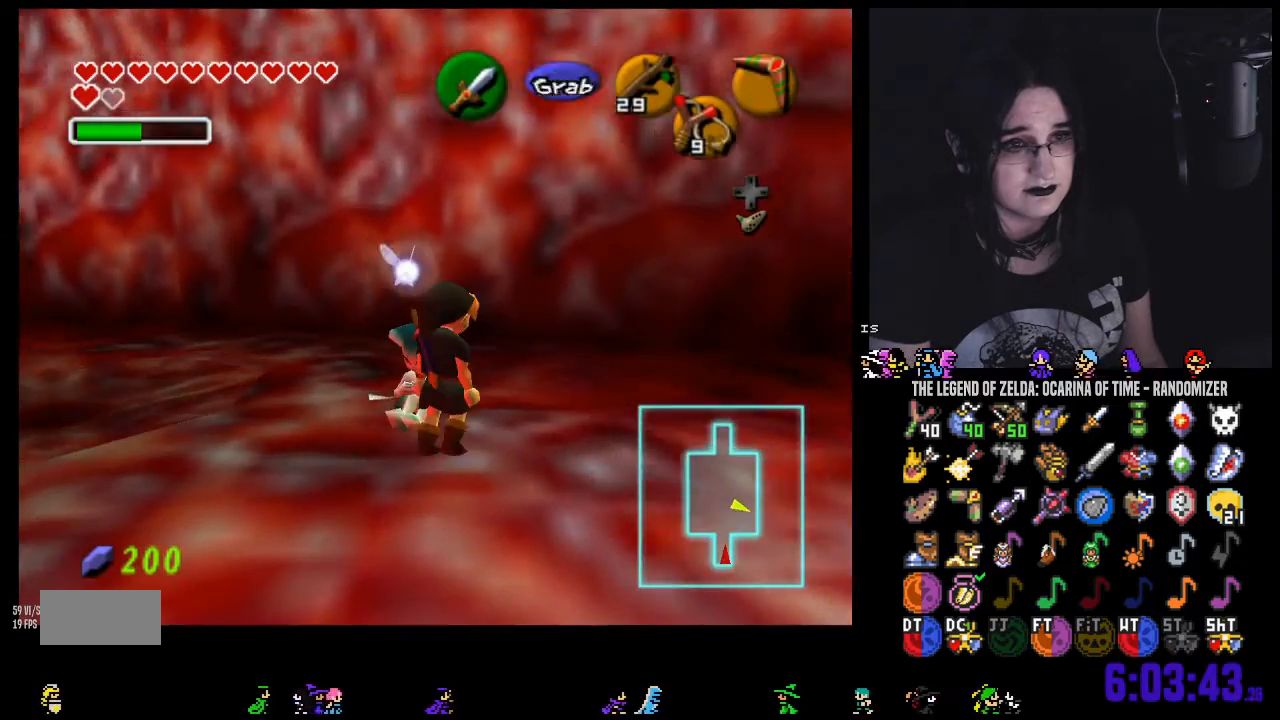
{"dt_ms": 500, "buttons": [], "left_stick": "center", "right_stick": "center", "events": [[317, "left_stick", "up-left"], [433, "A", "down"], [433, "left_stick", "center"], [500, "A", "up"]]}